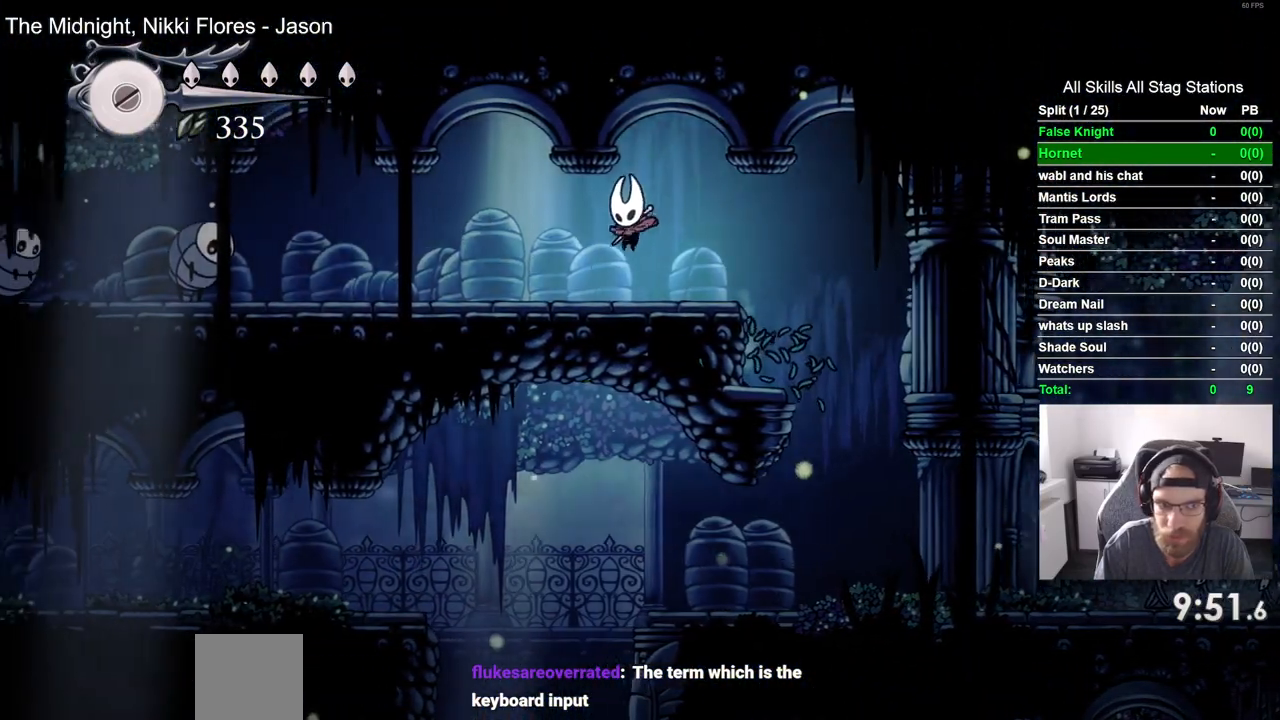
Gameplay with a controller (PlayStation layout); each line is a JSON object with the inputs held at the frame after it. "events" lists button and stick changes between this image and that frame as [ms after this image, input, new state], when the widget could be followed in between.
{"buttons": ["DPAD_LEFT"], "left_stick": "center", "right_stick": "center", "events": [[217, "R1", "down"], [250, "DPAD_LEFT", "up"], [333, "R1", "up"], [467, "DPAD_LEFT", "down"]]}
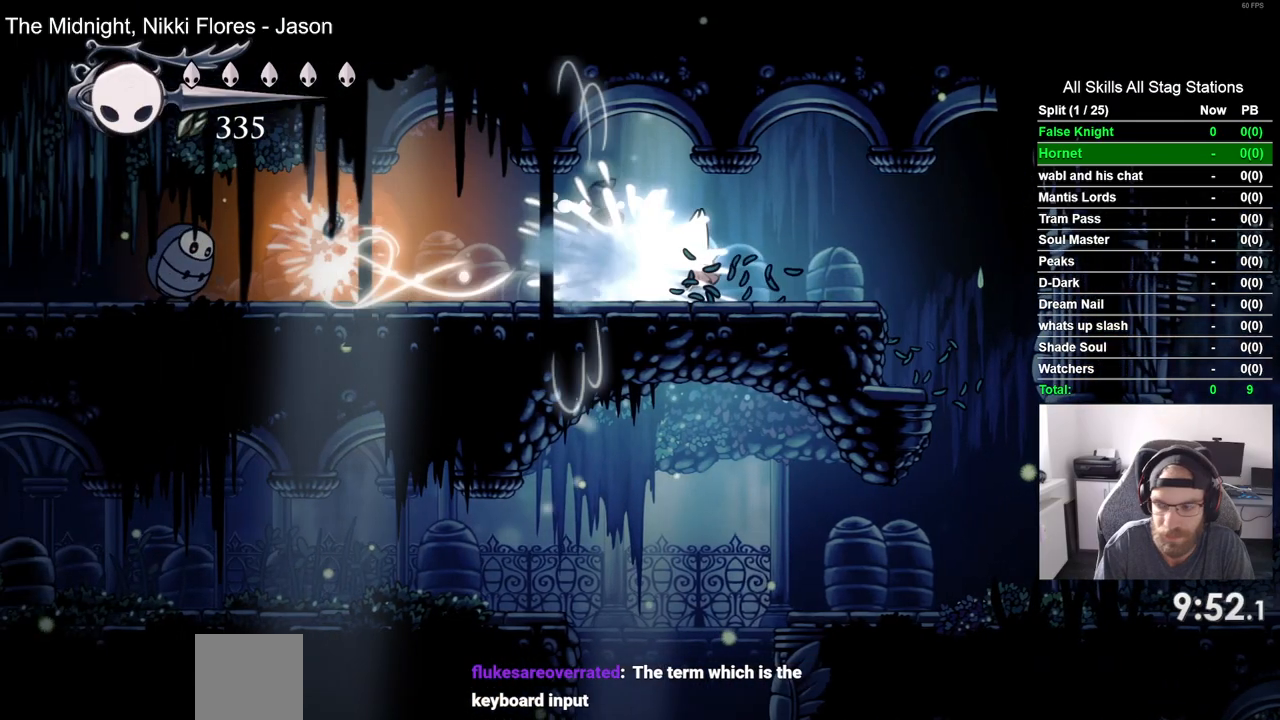
{"buttons": ["DPAD_LEFT"], "left_stick": "center", "right_stick": "center", "events": []}
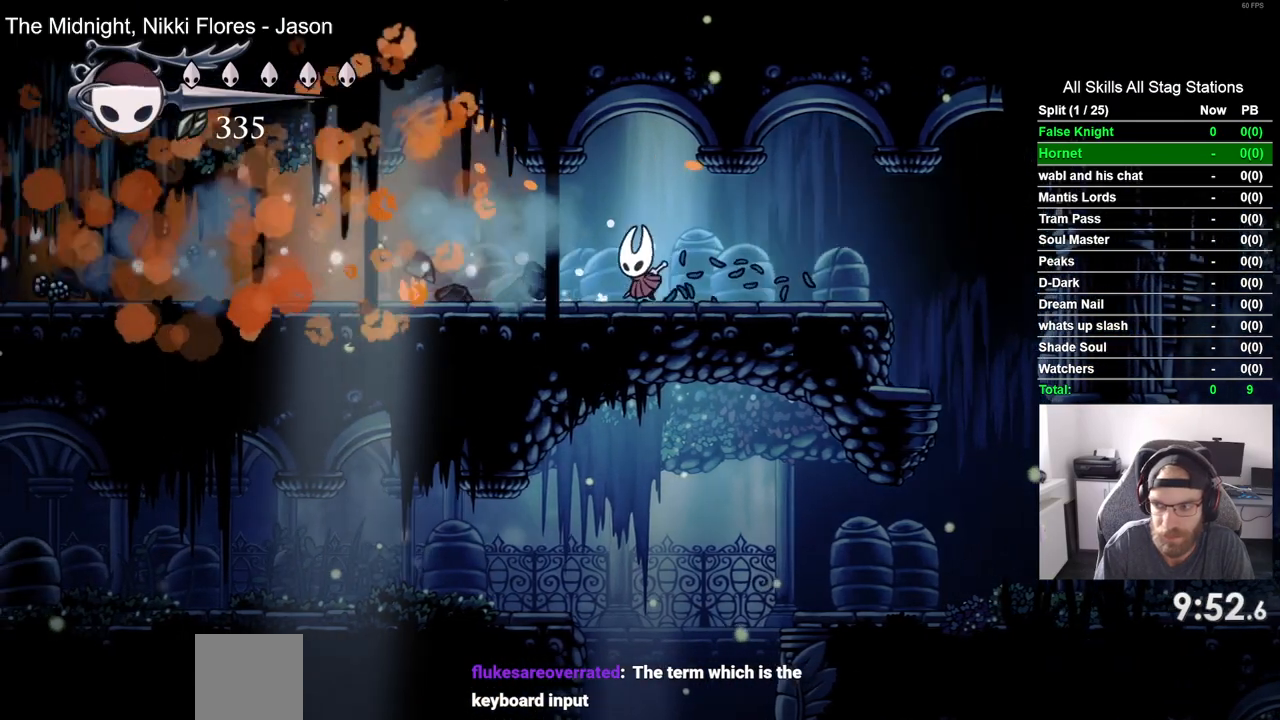
{"buttons": ["DPAD_LEFT"], "left_stick": "center", "right_stick": "center", "events": []}
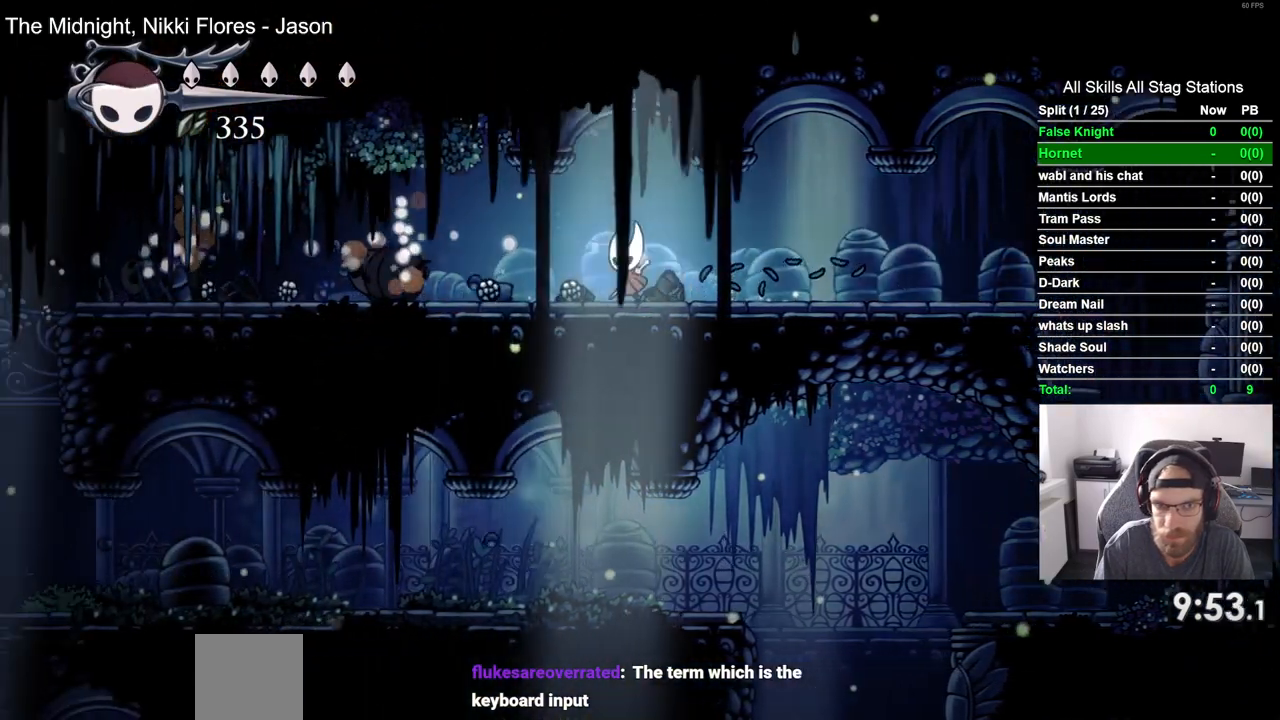
{"buttons": ["DPAD_LEFT"], "left_stick": "center", "right_stick": "center", "events": []}
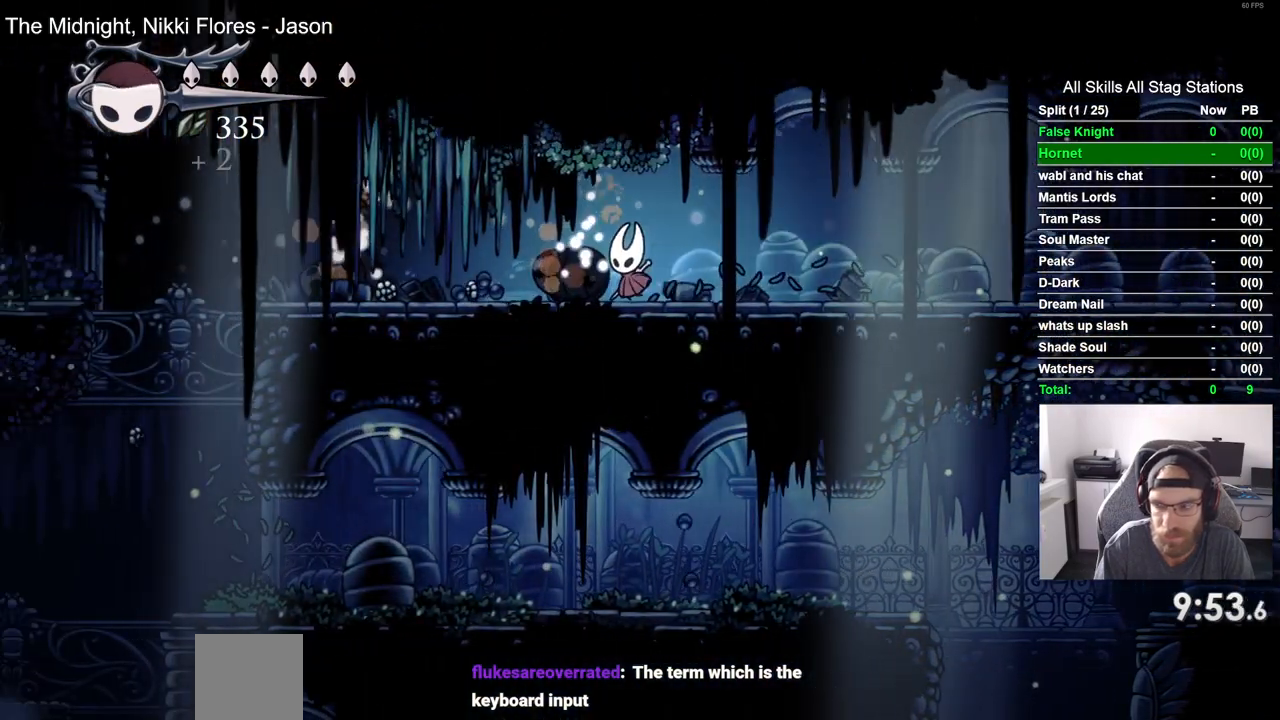
{"buttons": ["DPAD_LEFT"], "left_stick": "center", "right_stick": "center", "events": []}
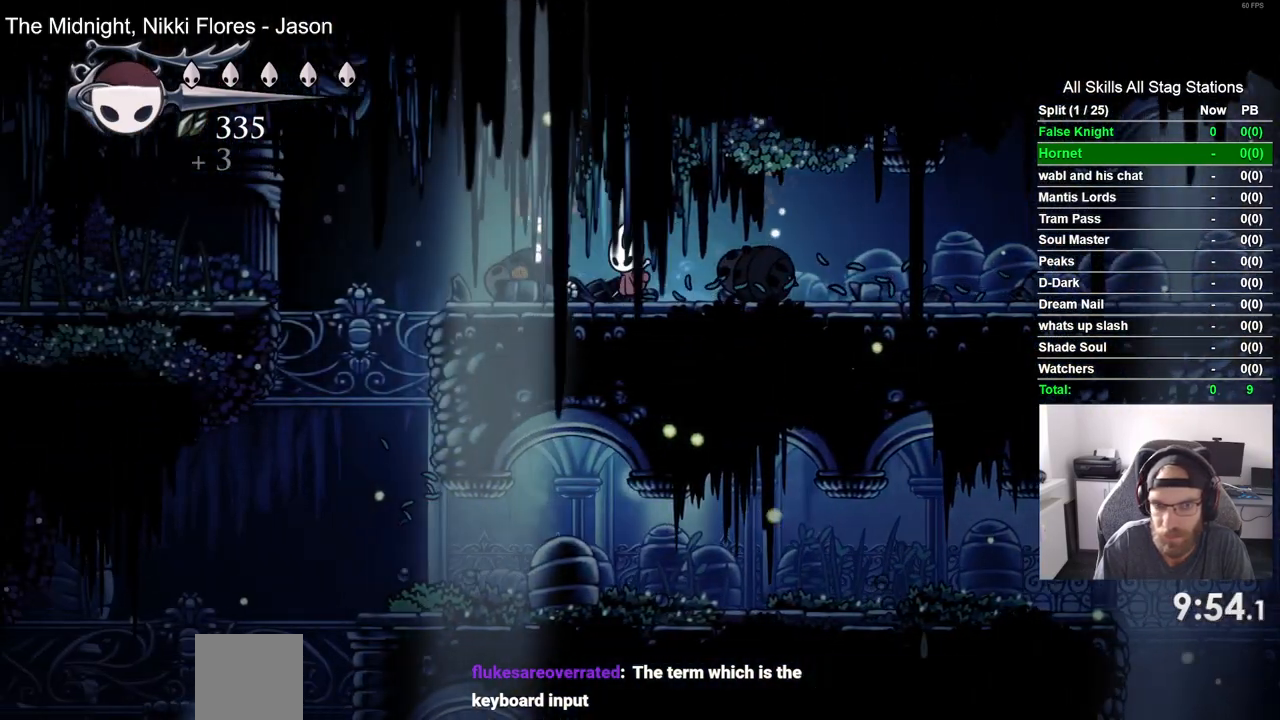
{"buttons": ["CROSS", "DPAD_LEFT"], "left_stick": "center", "right_stick": "center", "events": [[400, "CROSS", "down"]]}
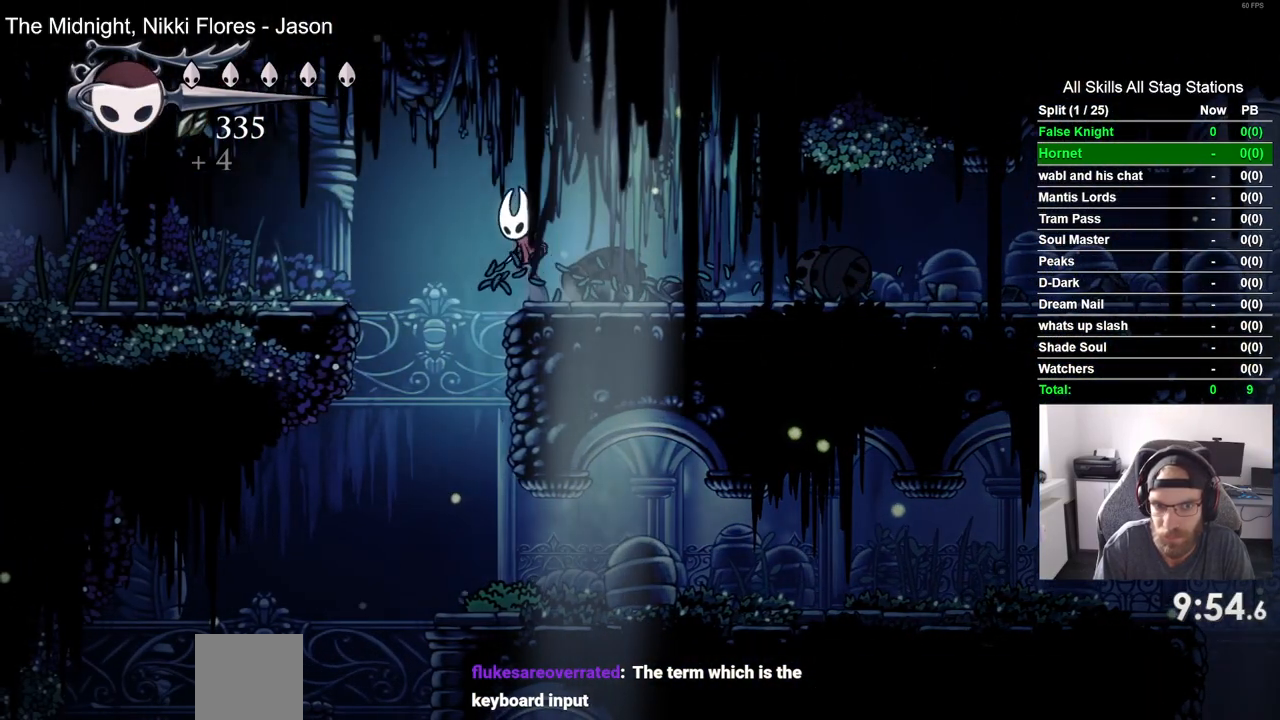
{"buttons": ["CROSS", "DPAD_LEFT"], "left_stick": "center", "right_stick": "center", "events": []}
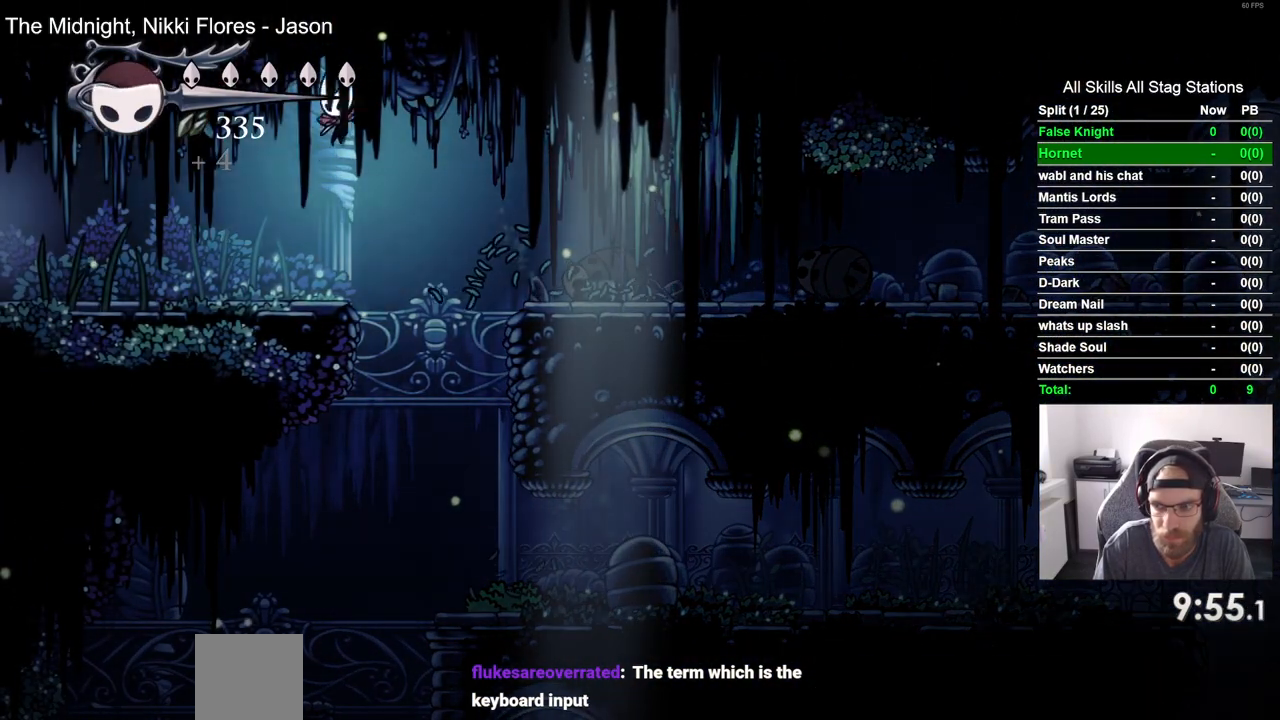
{"buttons": ["DPAD_LEFT"], "left_stick": "center", "right_stick": "center", "events": [[100, "CROSS", "up"]]}
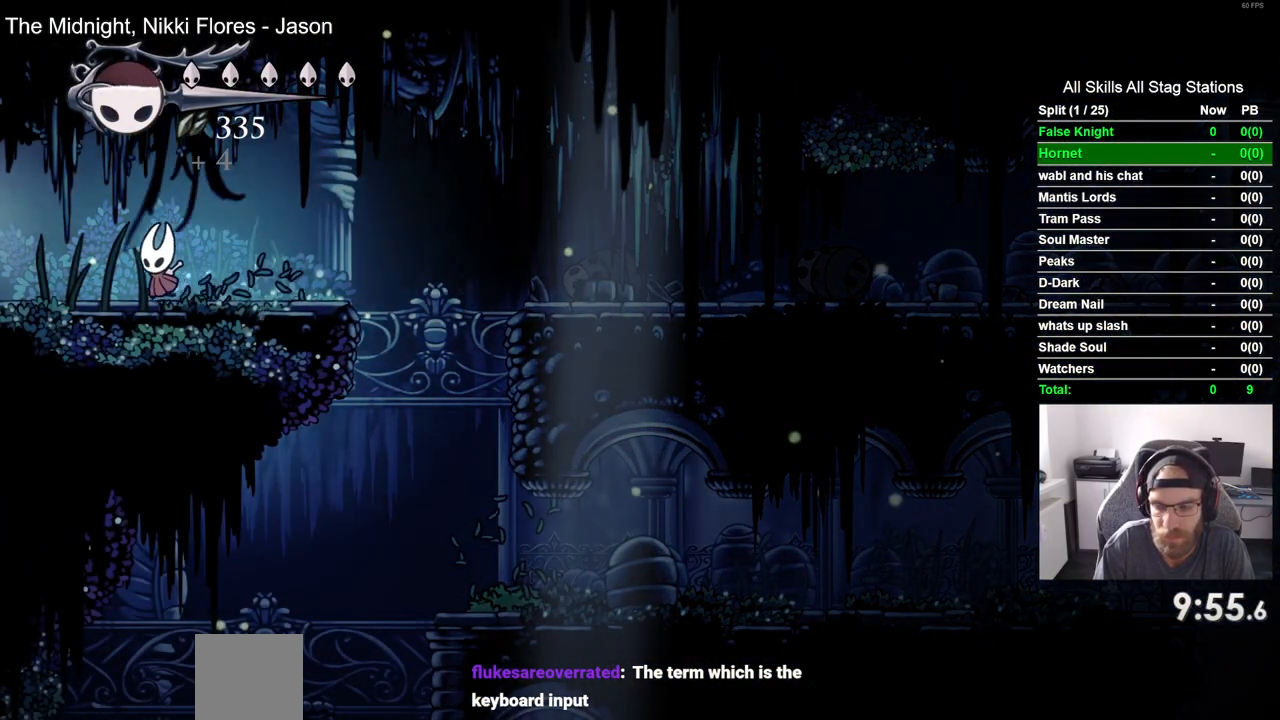
{"buttons": ["DPAD_LEFT"], "left_stick": "center", "right_stick": "center", "events": []}
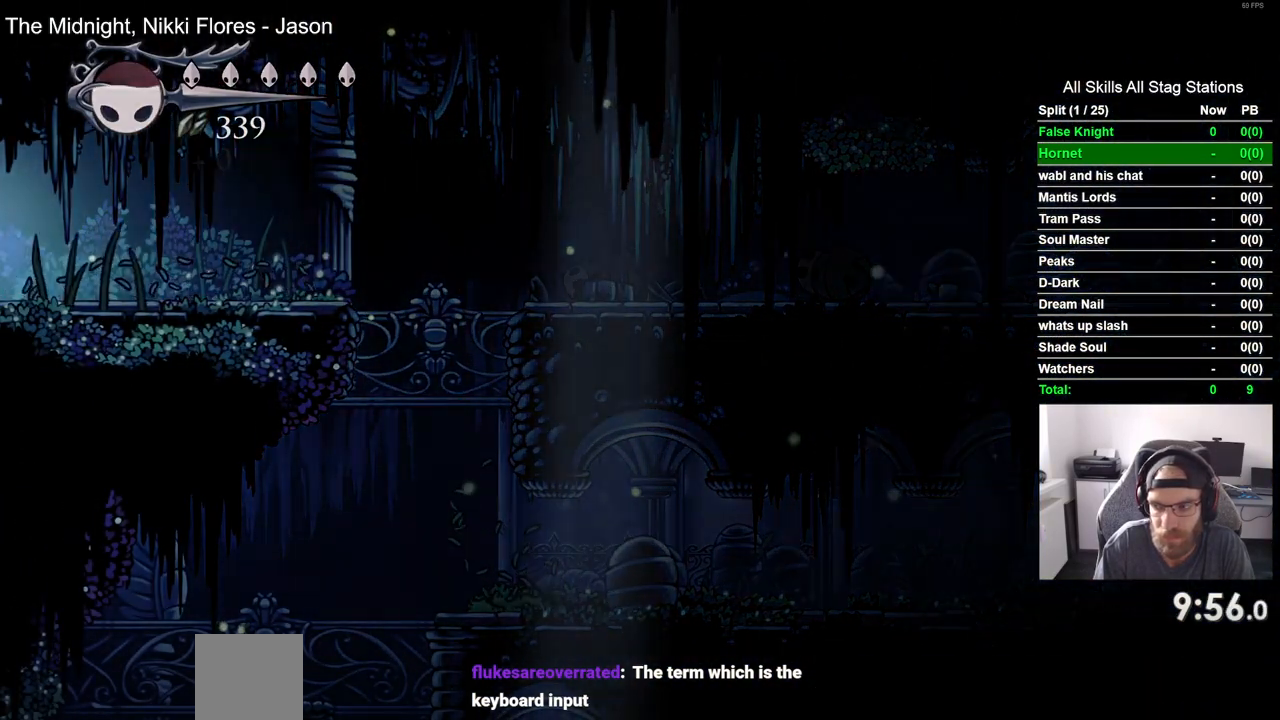
{"buttons": ["DPAD_LEFT"], "left_stick": "center", "right_stick": "center", "events": []}
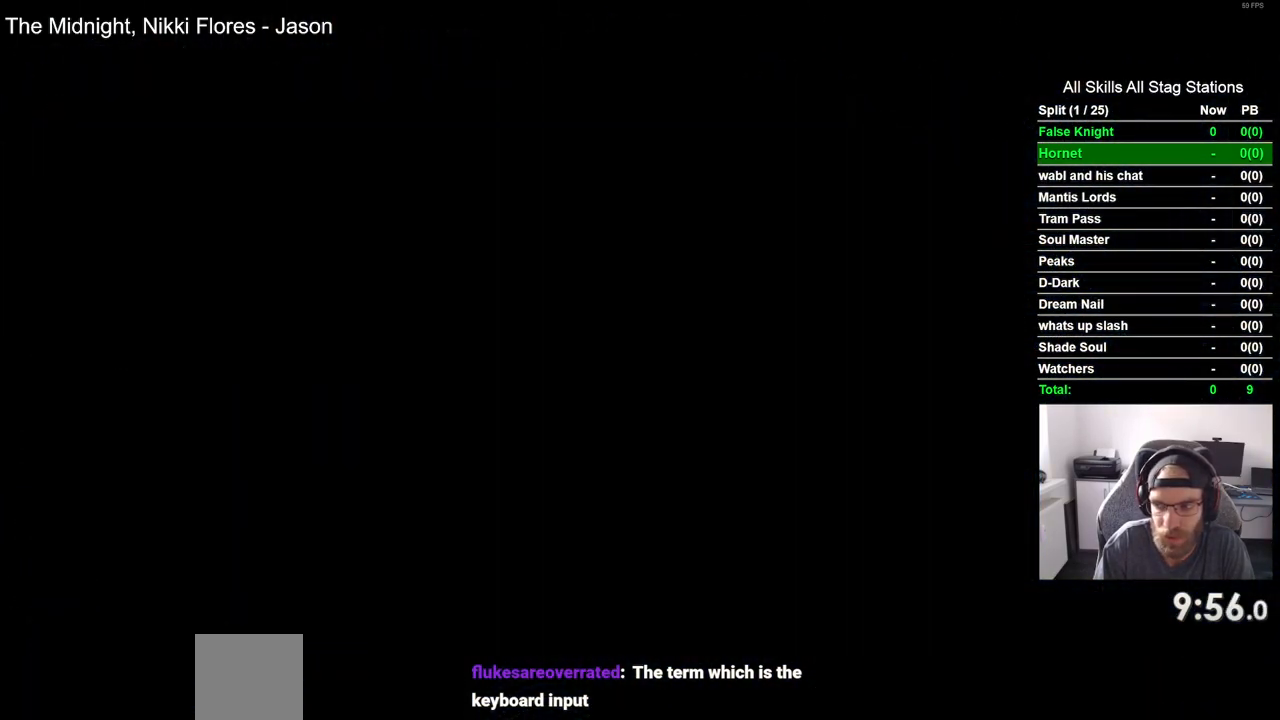
{"buttons": ["DPAD_LEFT"], "left_stick": "center", "right_stick": "center", "events": []}
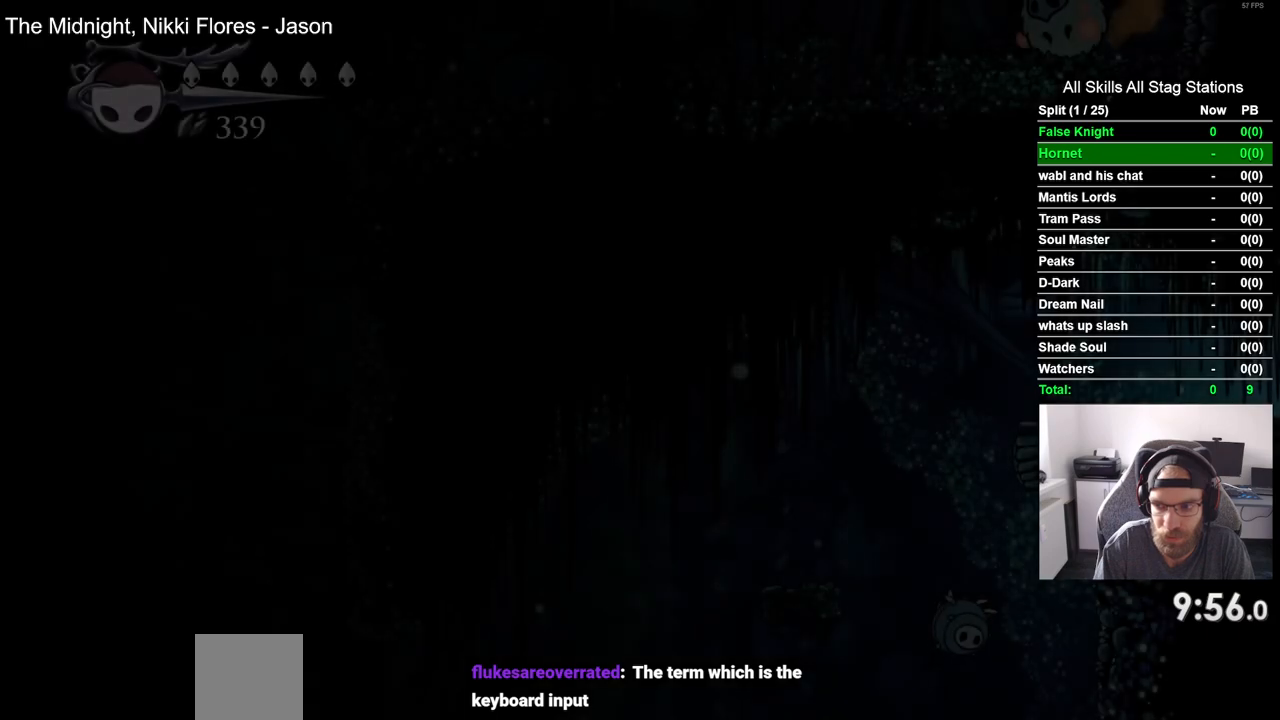
{"buttons": ["DPAD_LEFT"], "left_stick": "center", "right_stick": "center", "events": []}
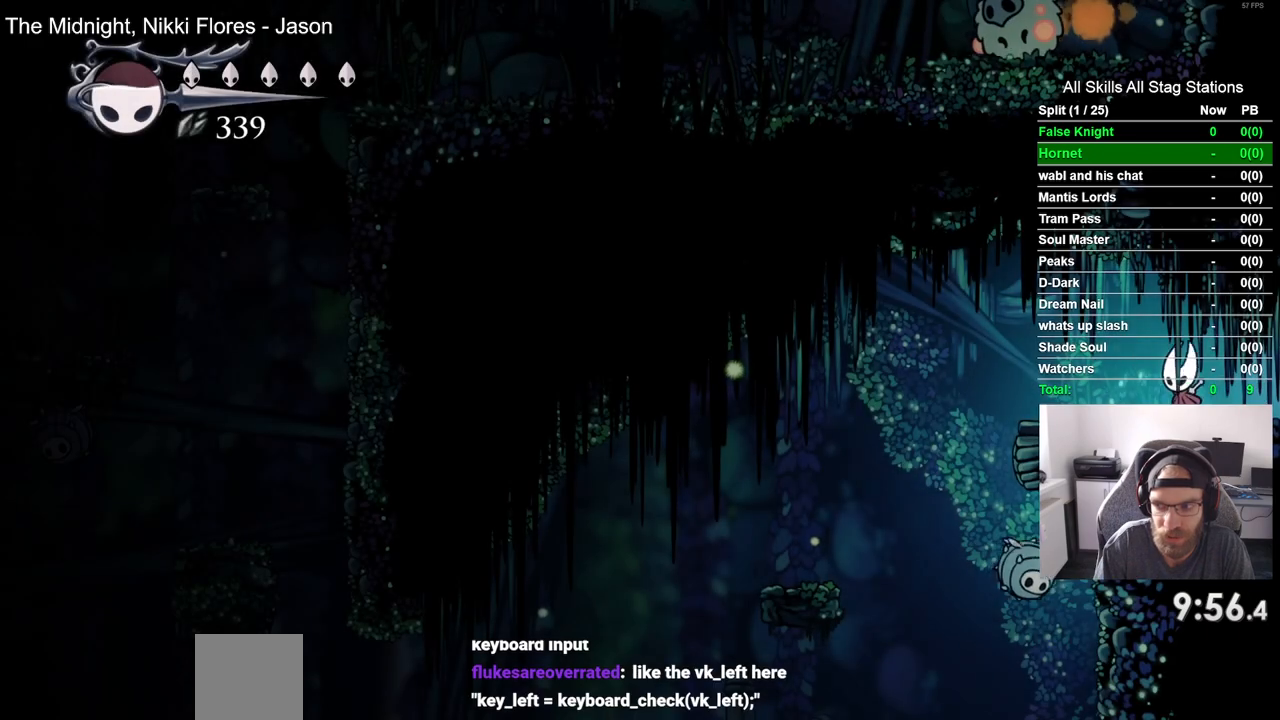
{"buttons": ["DPAD_LEFT"], "left_stick": "center", "right_stick": "center", "events": []}
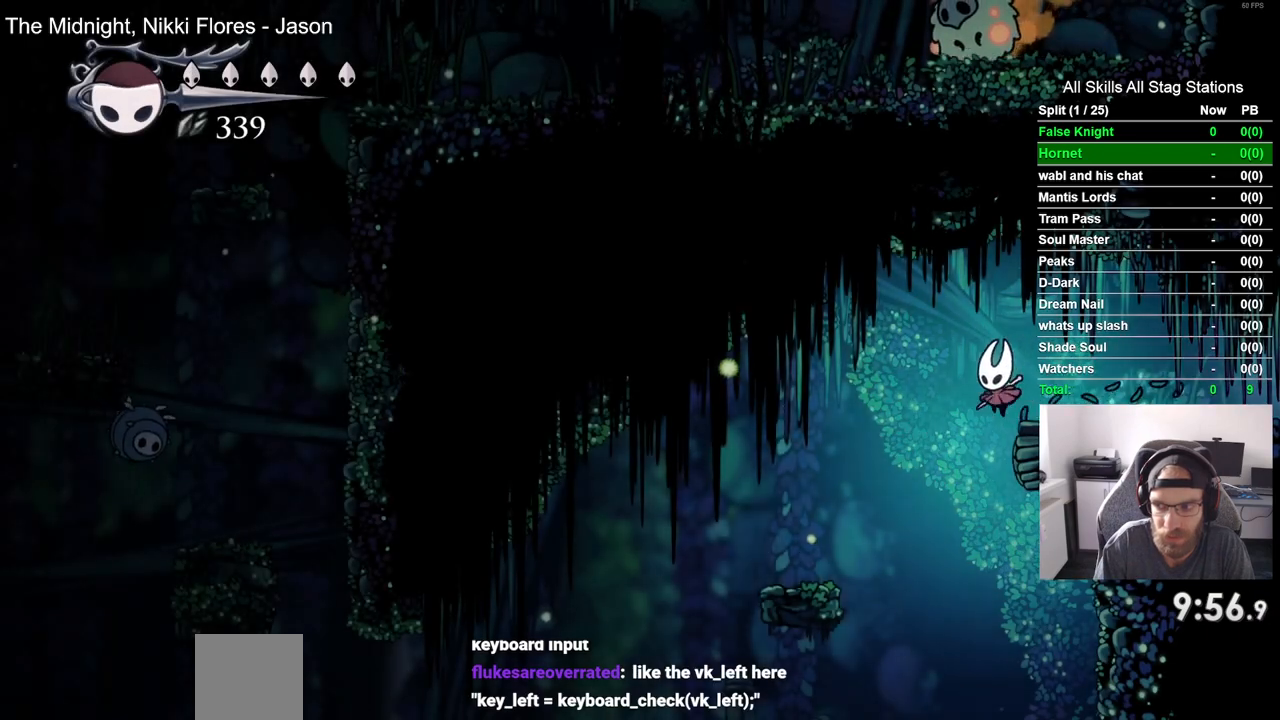
{"buttons": ["DPAD_LEFT"], "left_stick": "center", "right_stick": "center", "events": []}
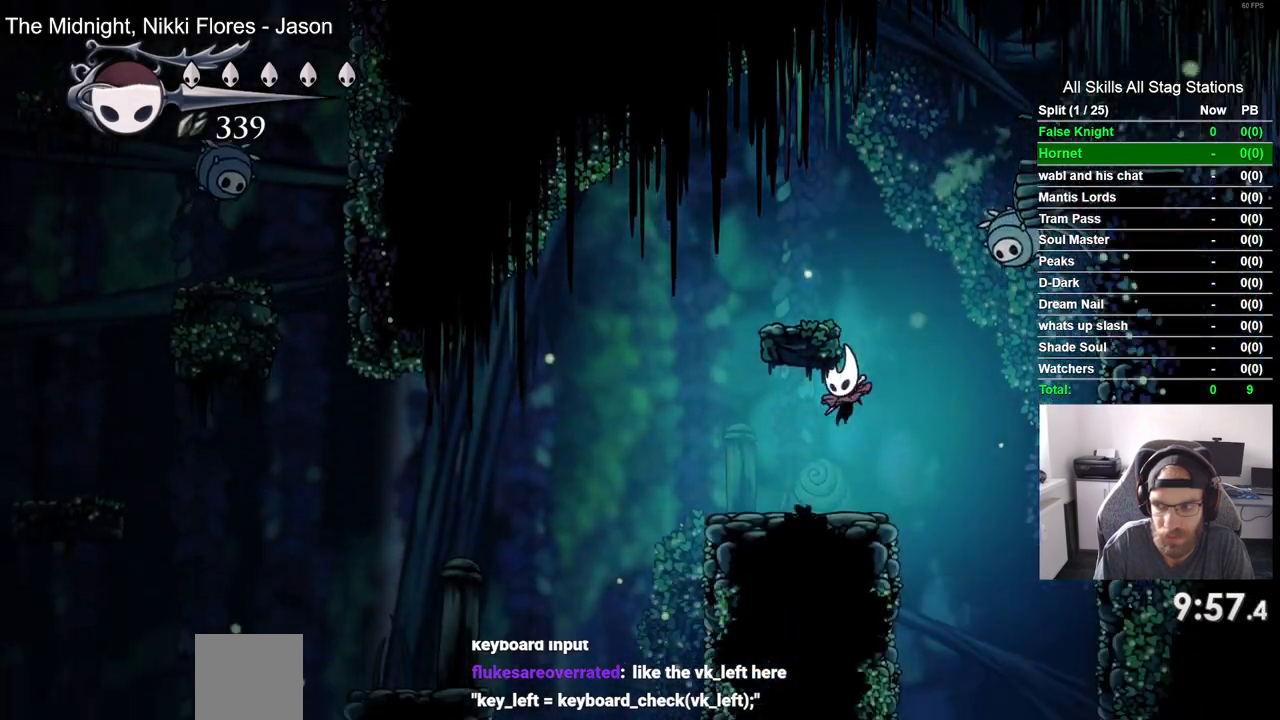
{"buttons": ["DPAD_LEFT"], "left_stick": "center", "right_stick": "center", "events": [[217, "CROSS", "down"], [483, "CROSS", "up"]]}
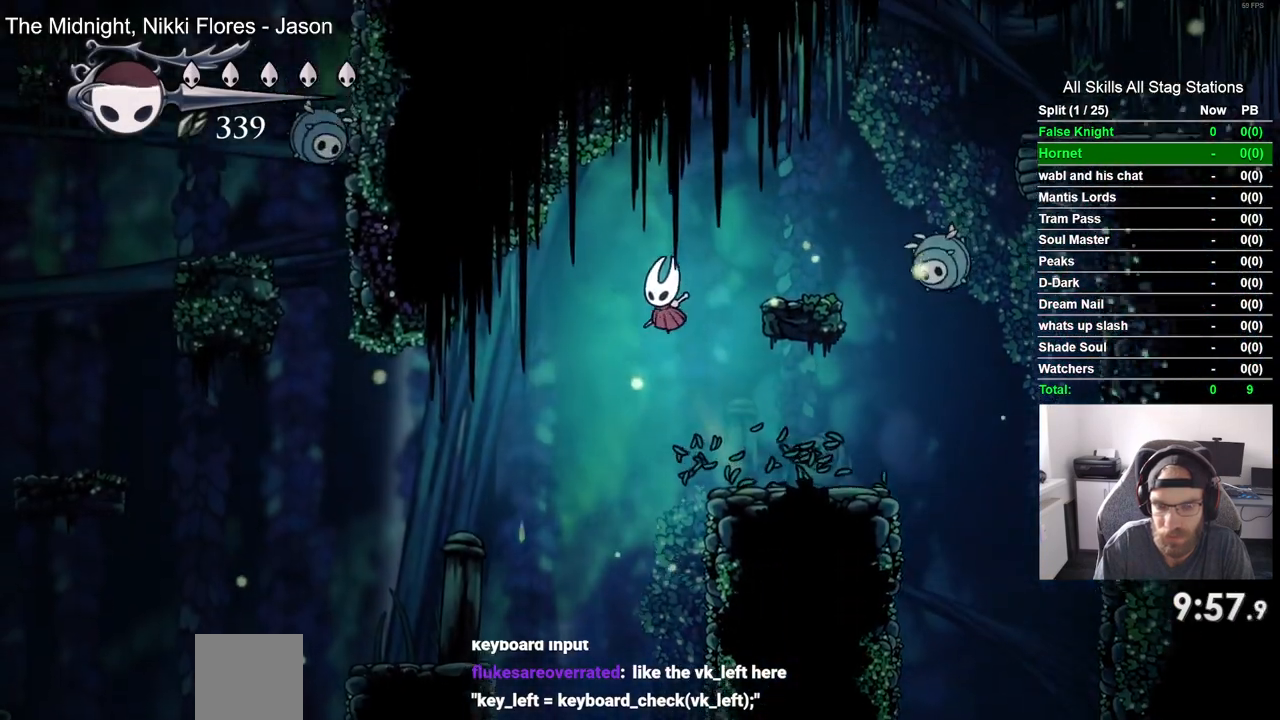
{"buttons": ["DPAD_LEFT"], "left_stick": "center", "right_stick": "center", "events": []}
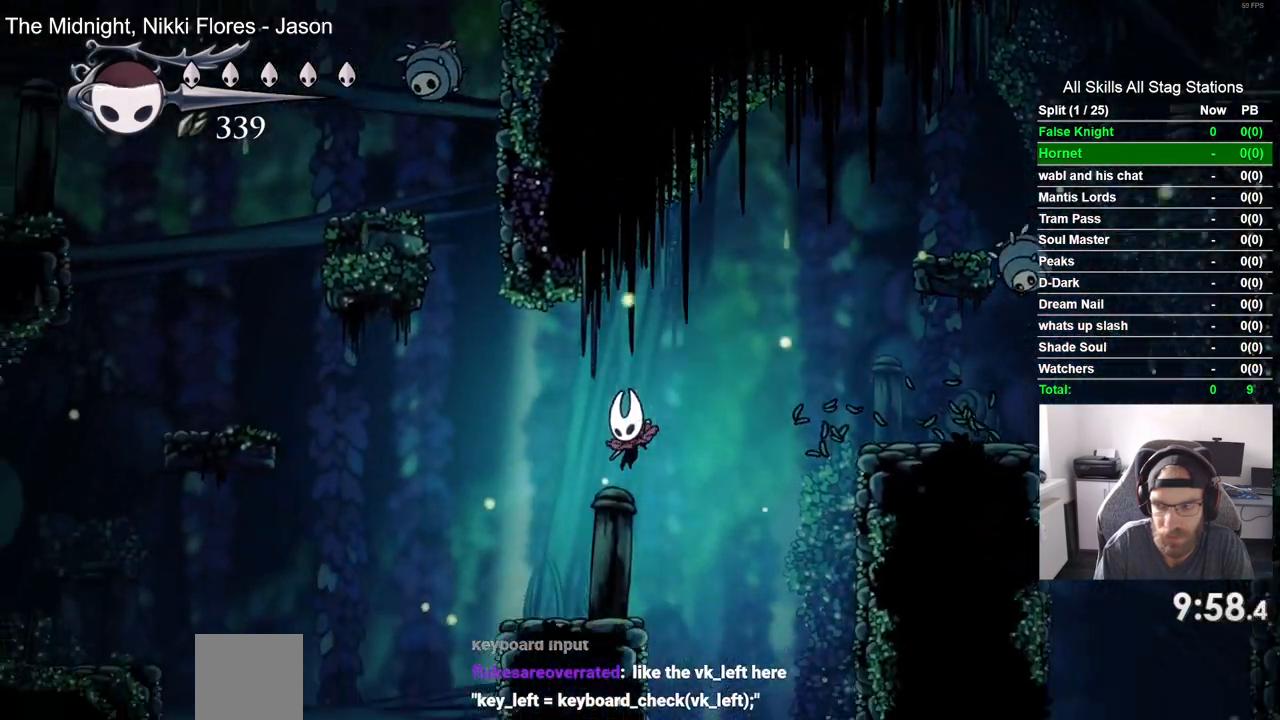
{"buttons": ["CROSS", "DPAD_LEFT"], "left_stick": "center", "right_stick": "center", "events": [[83, "CROSS", "down"]]}
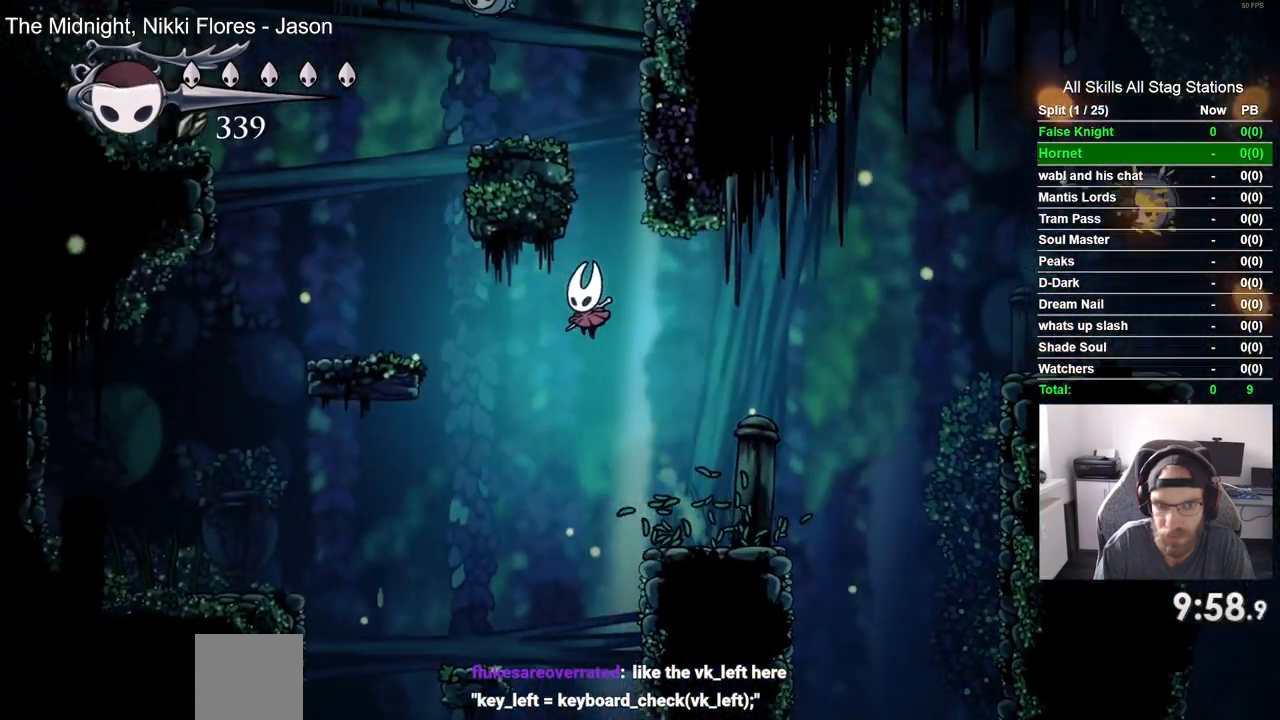
{"buttons": ["DPAD_LEFT"], "left_stick": "center", "right_stick": "center", "events": [[467, "CROSS", "up"]]}
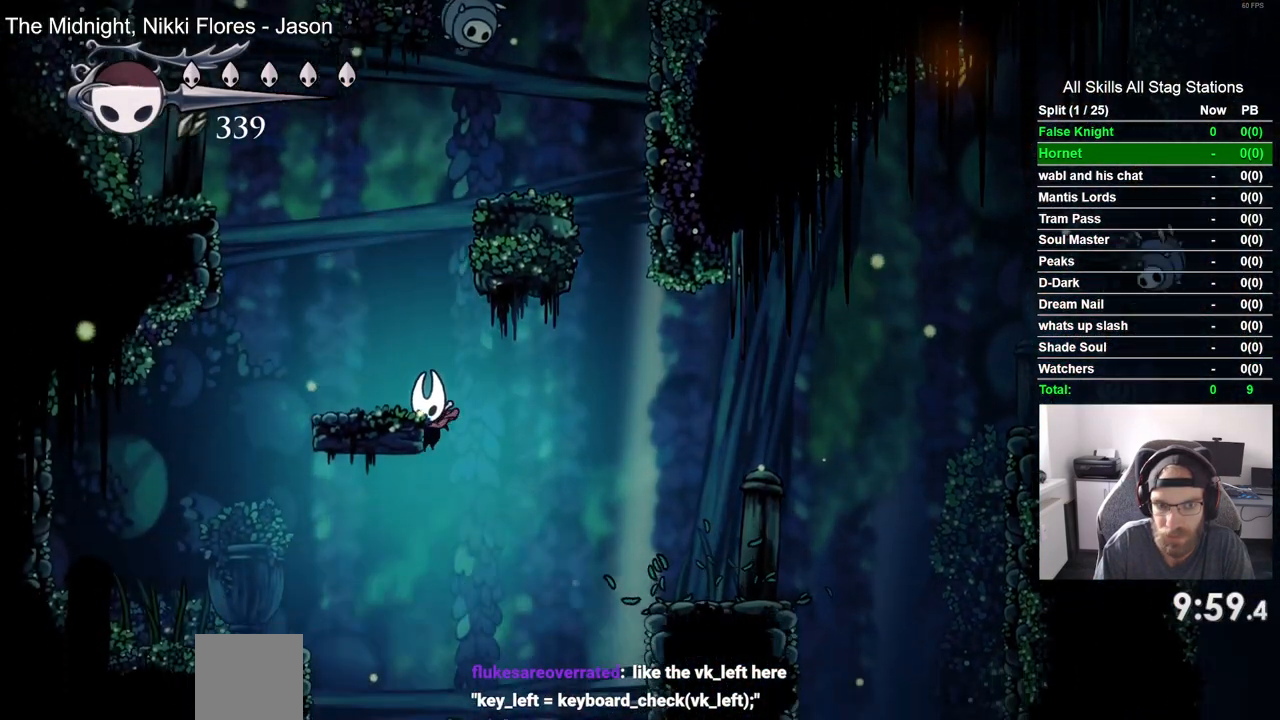
{"buttons": ["DPAD_LEFT"], "left_stick": "center", "right_stick": "center", "events": []}
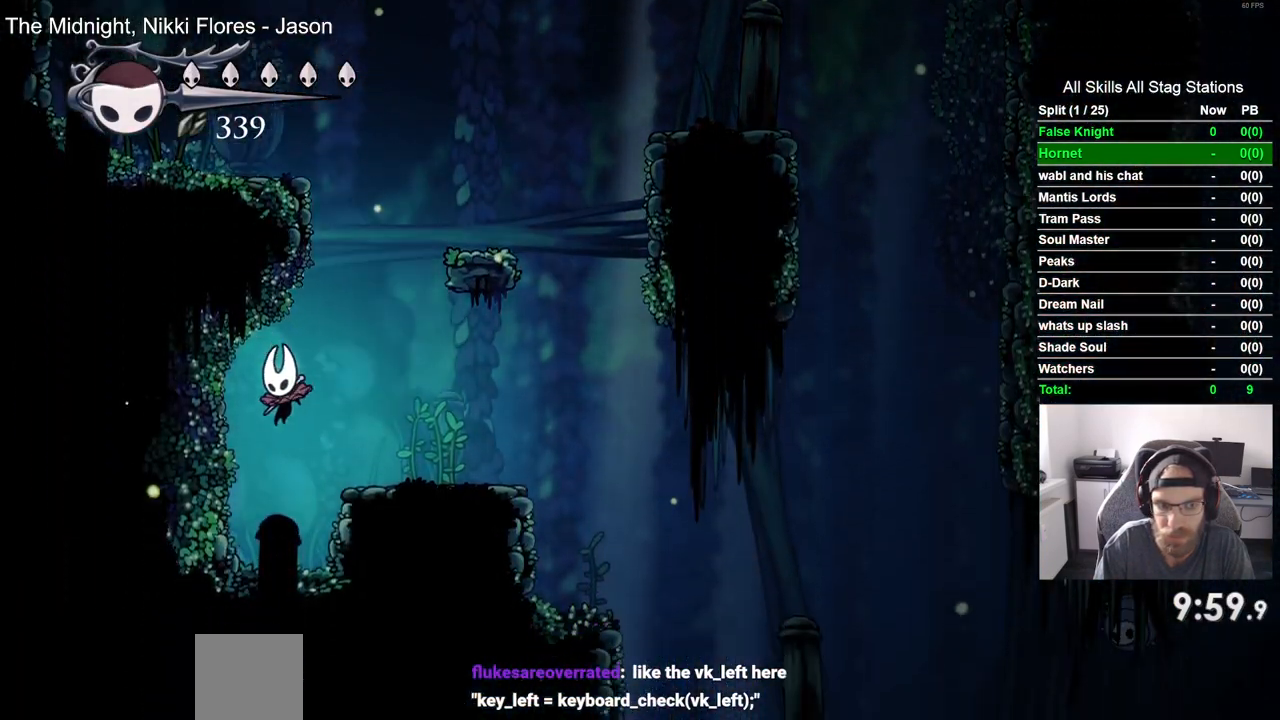
{"buttons": ["CROSS", "DPAD_RIGHT"], "left_stick": "center", "right_stick": "center", "events": [[233, "DPAD_LEFT", "up"], [383, "DPAD_RIGHT", "down"], [500, "CROSS", "down"]]}
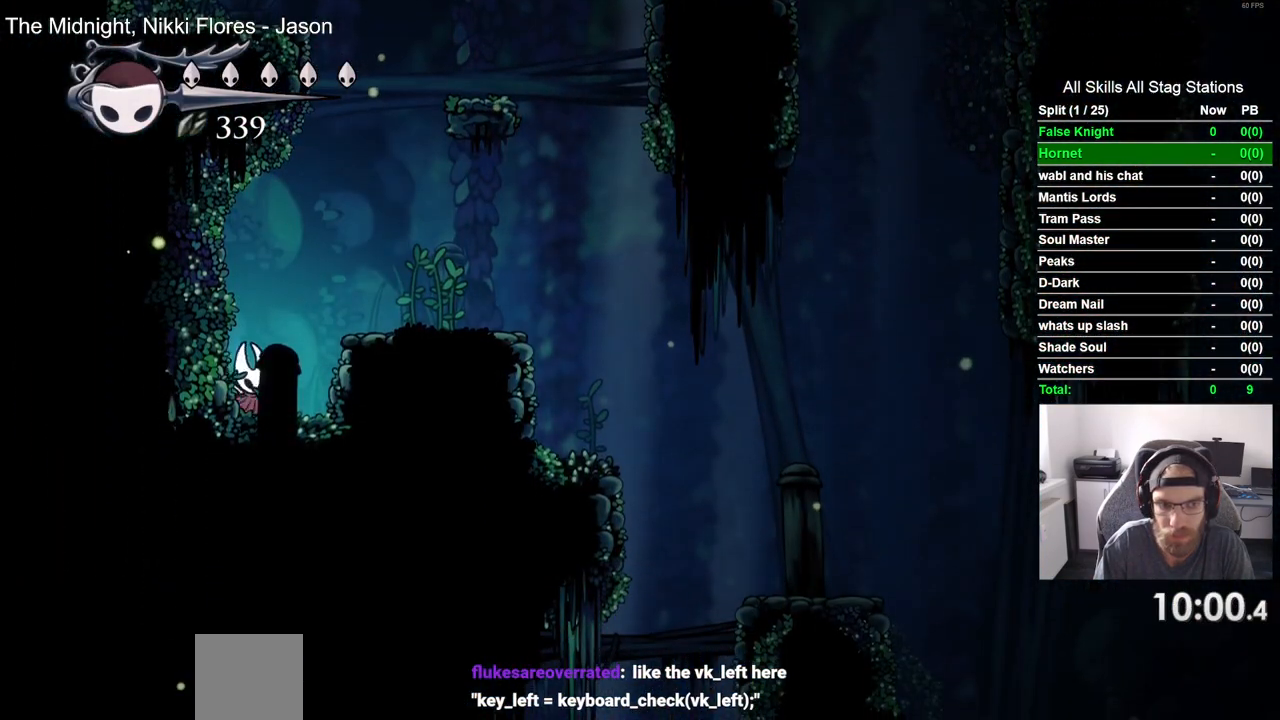
{"buttons": ["CROSS"], "left_stick": "center", "right_stick": "center", "events": [[233, "CROSS", "up"], [400, "DPAD_RIGHT", "up"], [450, "CROSS", "down"]]}
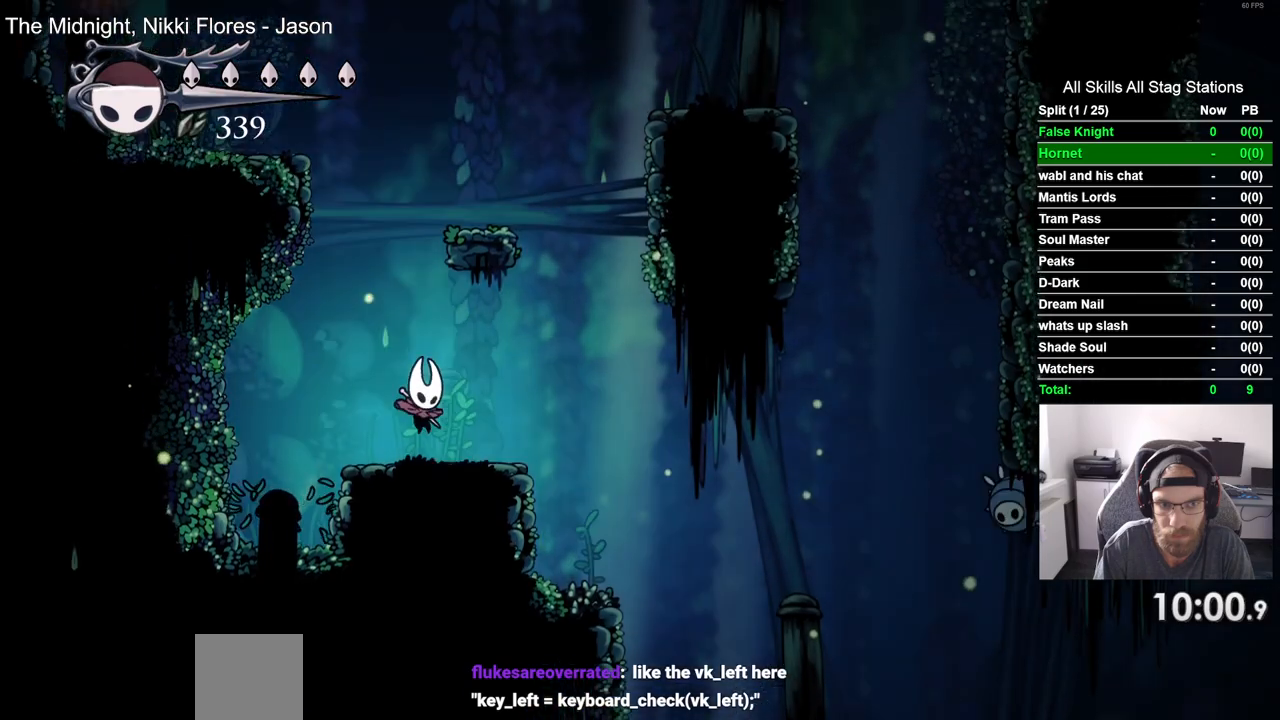
{"buttons": ["DPAD_RIGHT"], "left_stick": "center", "right_stick": "center", "events": [[383, "DPAD_RIGHT", "down"], [500, "CROSS", "up"]]}
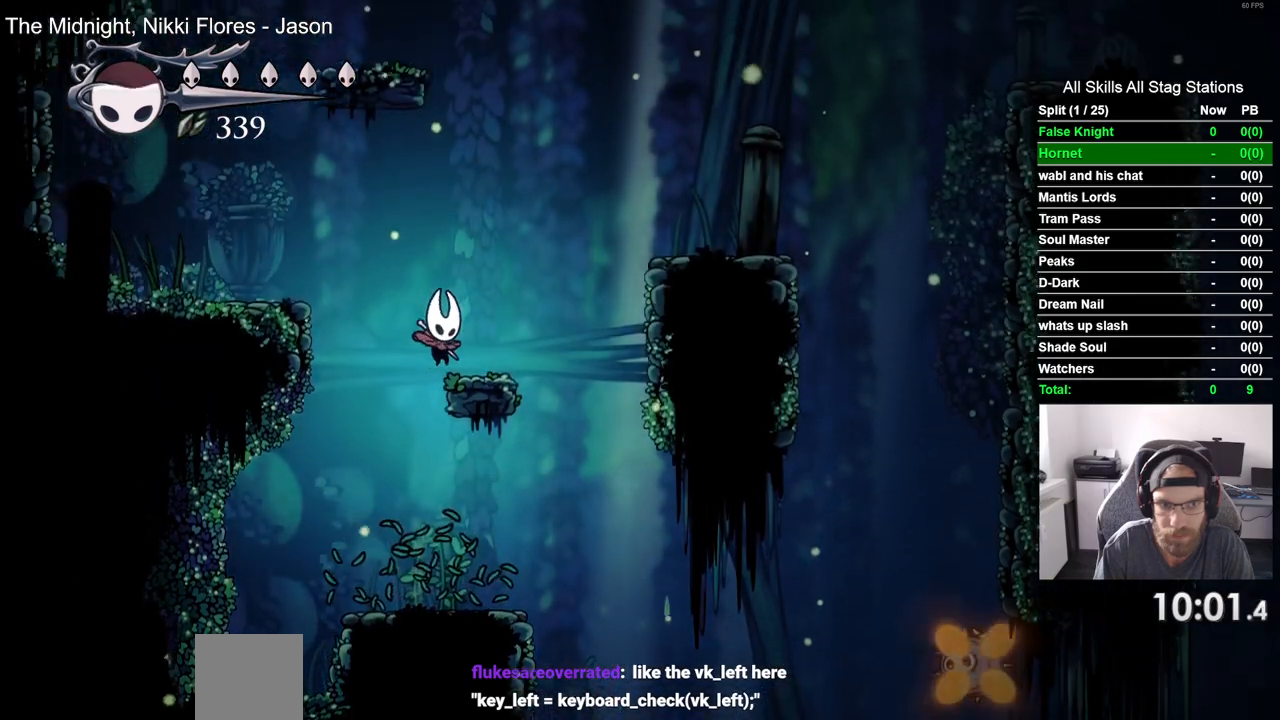
{"buttons": ["DPAD_LEFT"], "left_stick": "center", "right_stick": "center", "events": [[67, "DPAD_RIGHT", "up"], [200, "CROSS", "down"], [200, "DPAD_LEFT", "down"], [467, "CROSS", "up"]]}
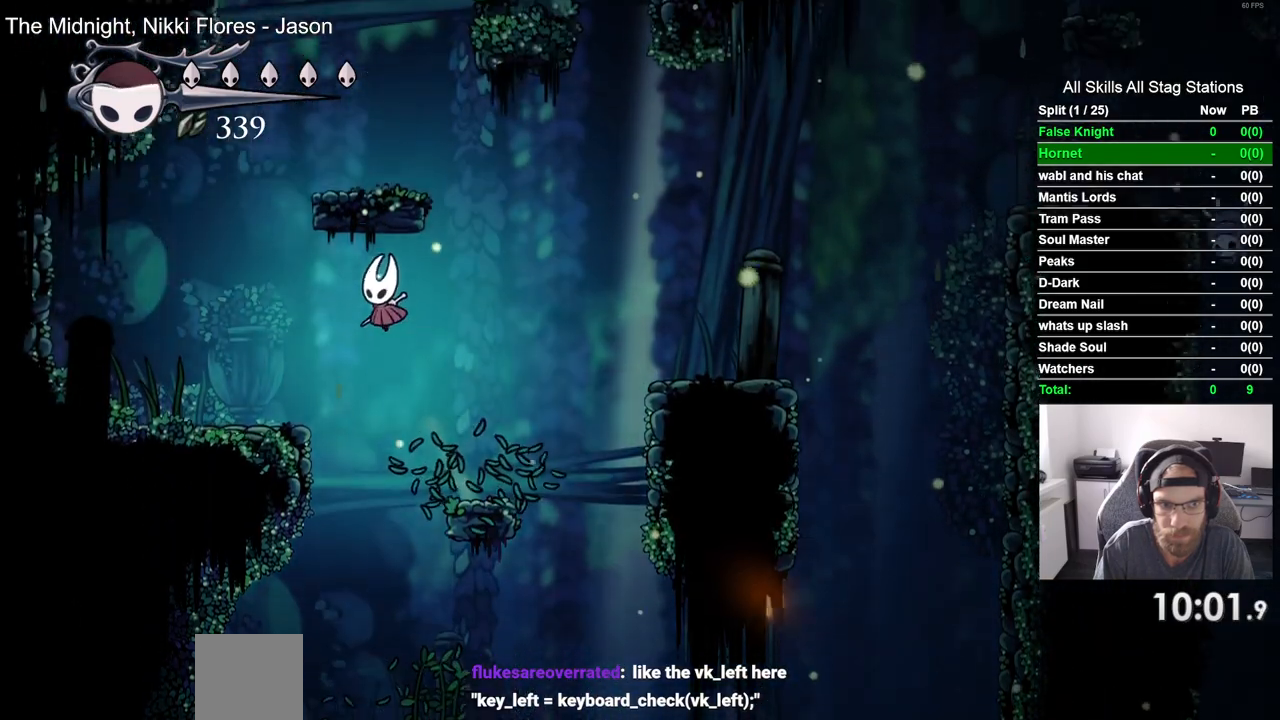
{"buttons": ["CROSS", "DPAD_RIGHT"], "left_stick": "center", "right_stick": "center", "events": [[300, "DPAD_LEFT", "up"], [350, "CROSS", "down"], [467, "DPAD_RIGHT", "down"]]}
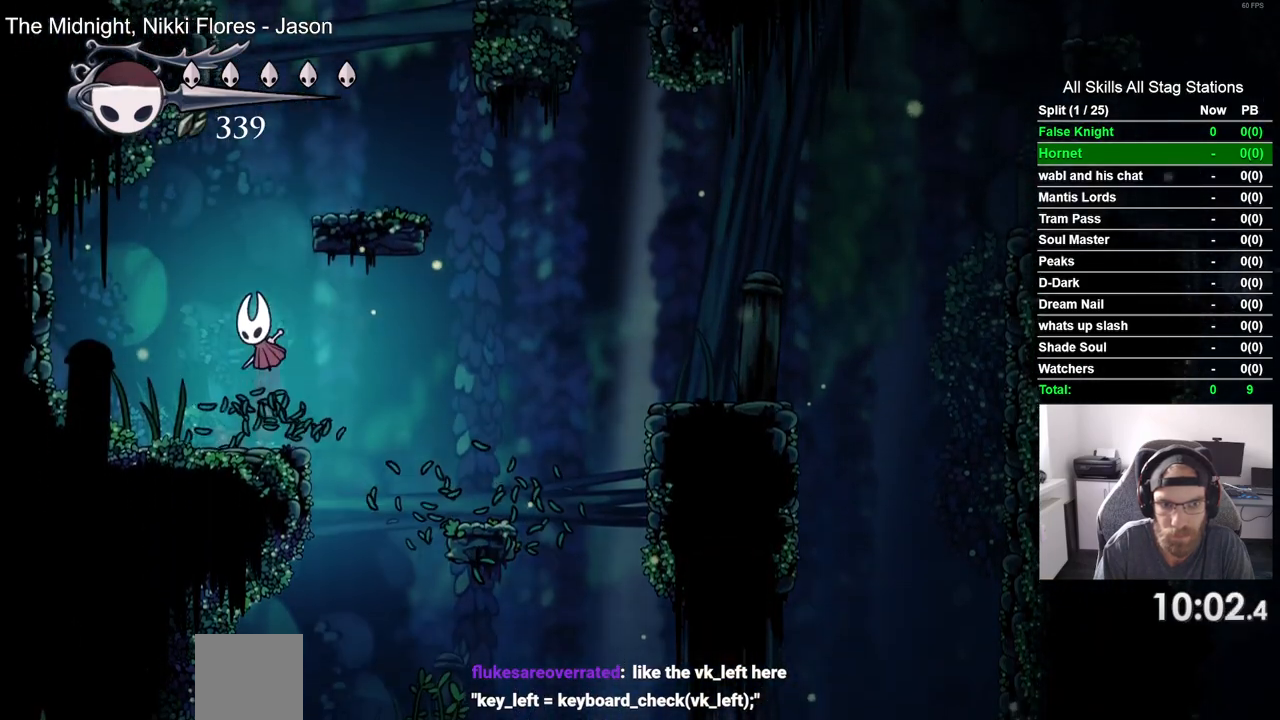
{"buttons": ["CROSS", "DPAD_RIGHT"], "left_stick": "center", "right_stick": "center", "events": [[267, "CROSS", "up"], [483, "CROSS", "down"]]}